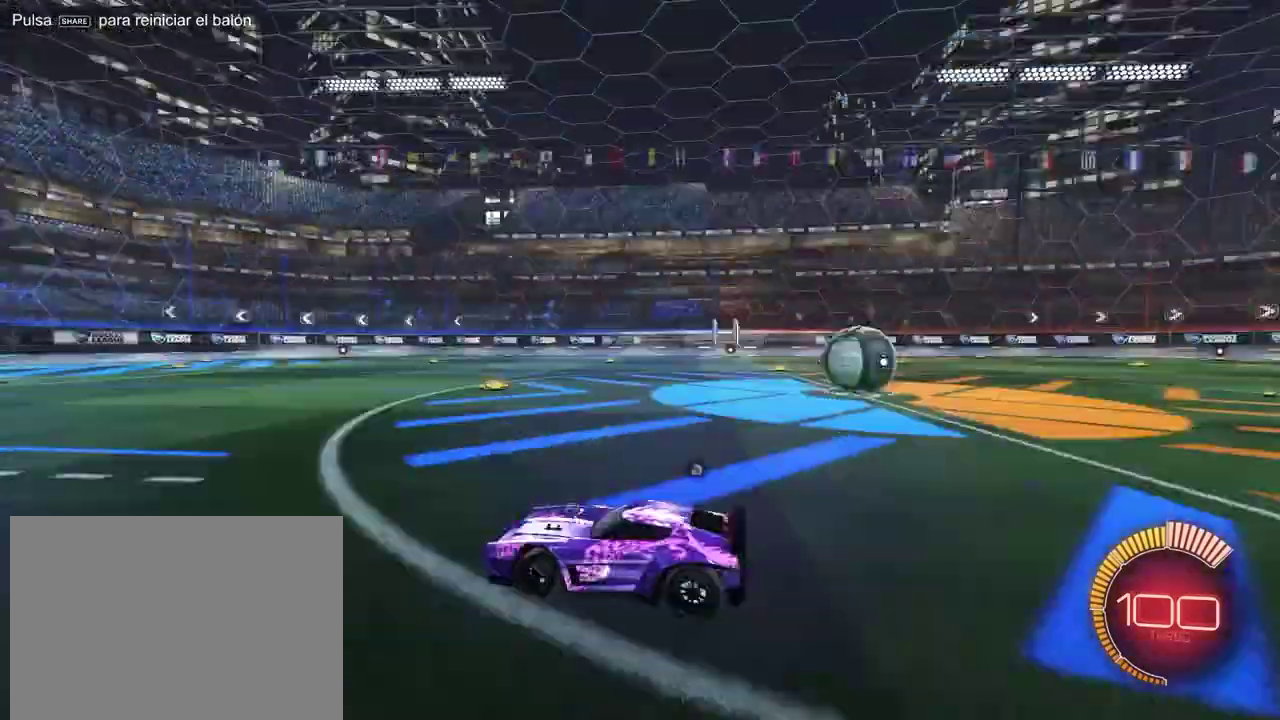
Gameplay with a controller (PlayStation layout); each line is a JSON object with the inputs held at the frame after it. "events" lists button and stick changes between this image and that frame as [ms after this image, input, new state], when the widget could be followed in between. Not read: R1 R3 right_stick.
{"buttons": [], "left_stick": "right"}
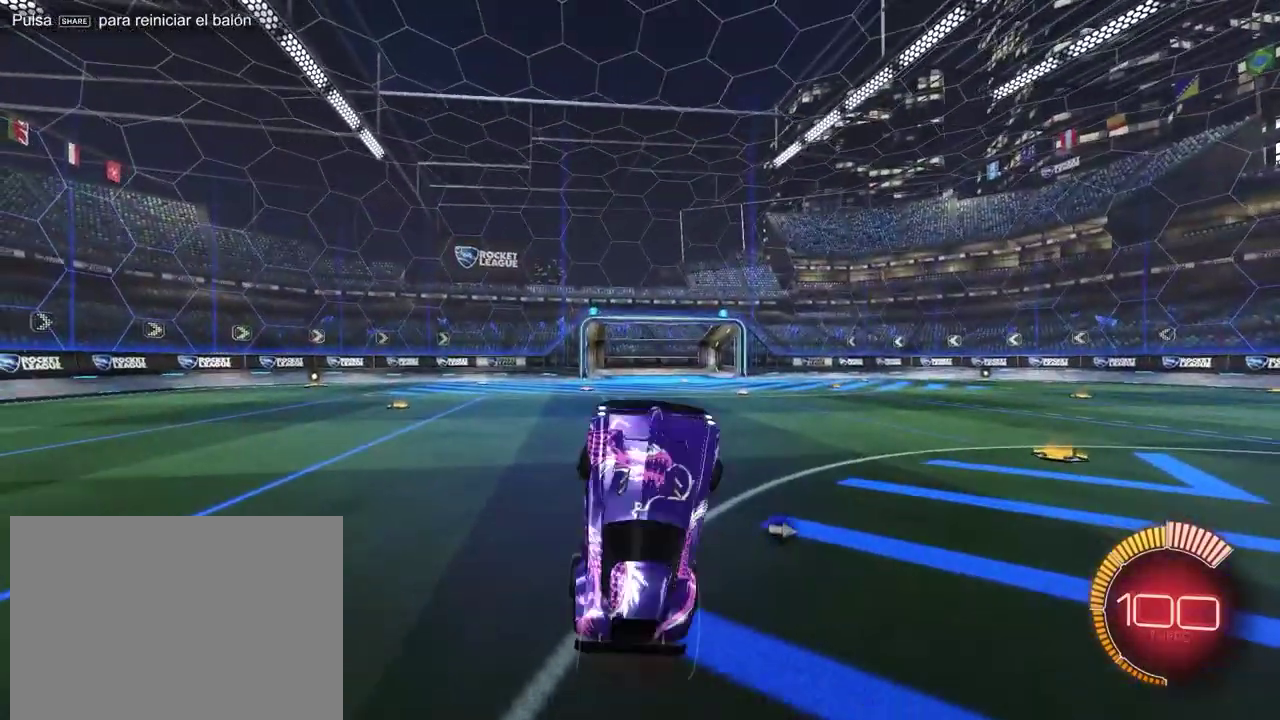
{"buttons": [], "left_stick": "up-right", "events": [[67, "L3", "down"], [67, "left_stick", "up"], [450, "left_stick", "up-right"], [483, "L3", "up"]]}
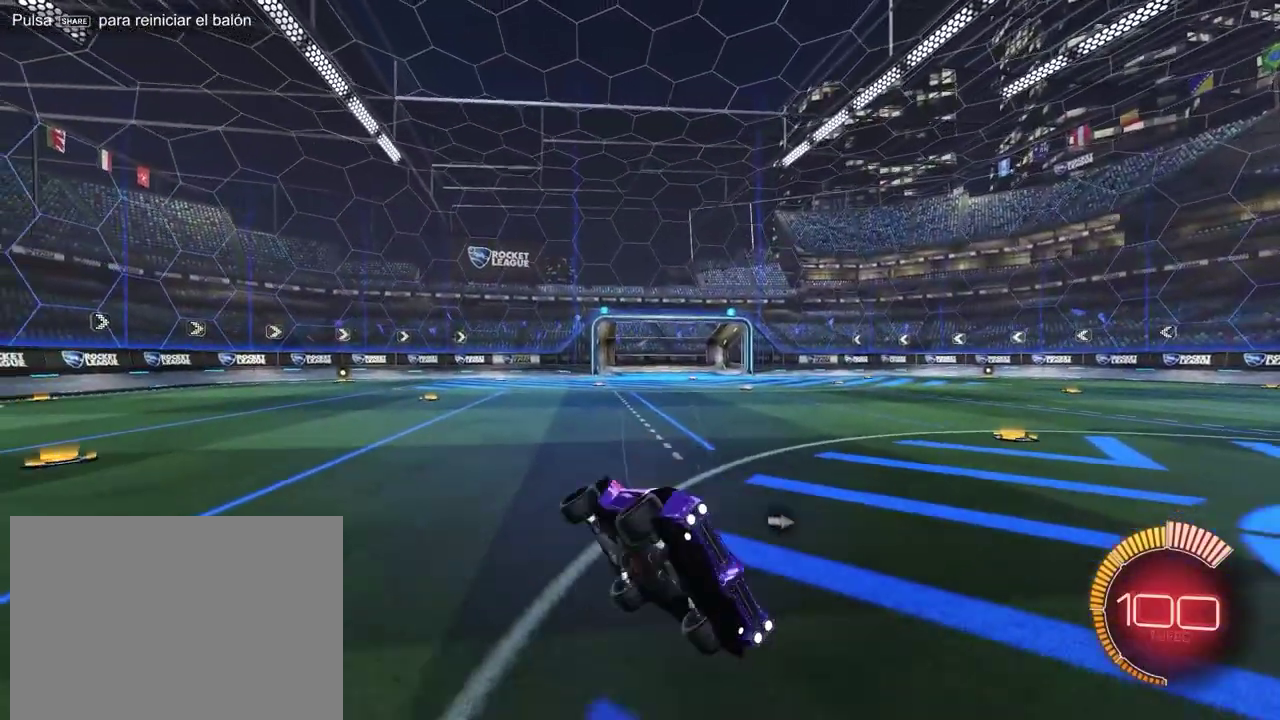
{"buttons": [], "left_stick": "center", "events": [[133, "left_stick", "right"], [300, "left_stick", "center"]]}
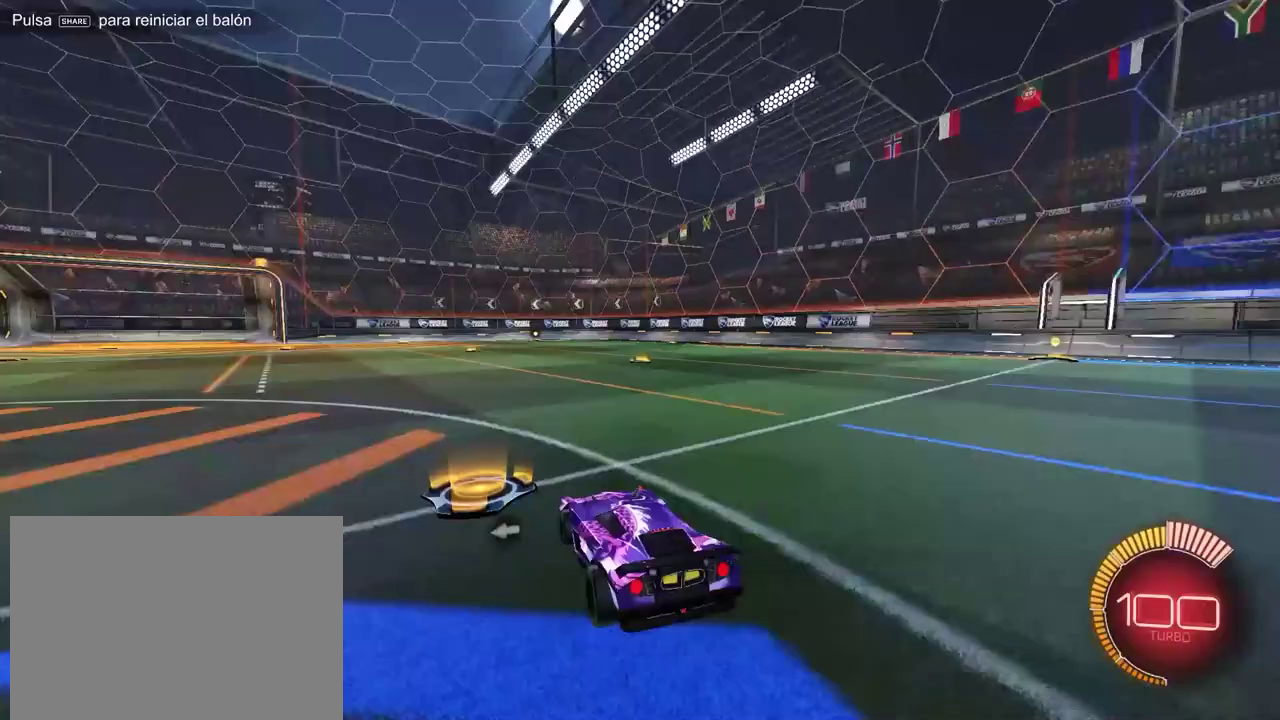
{"buttons": [], "left_stick": "center", "events": []}
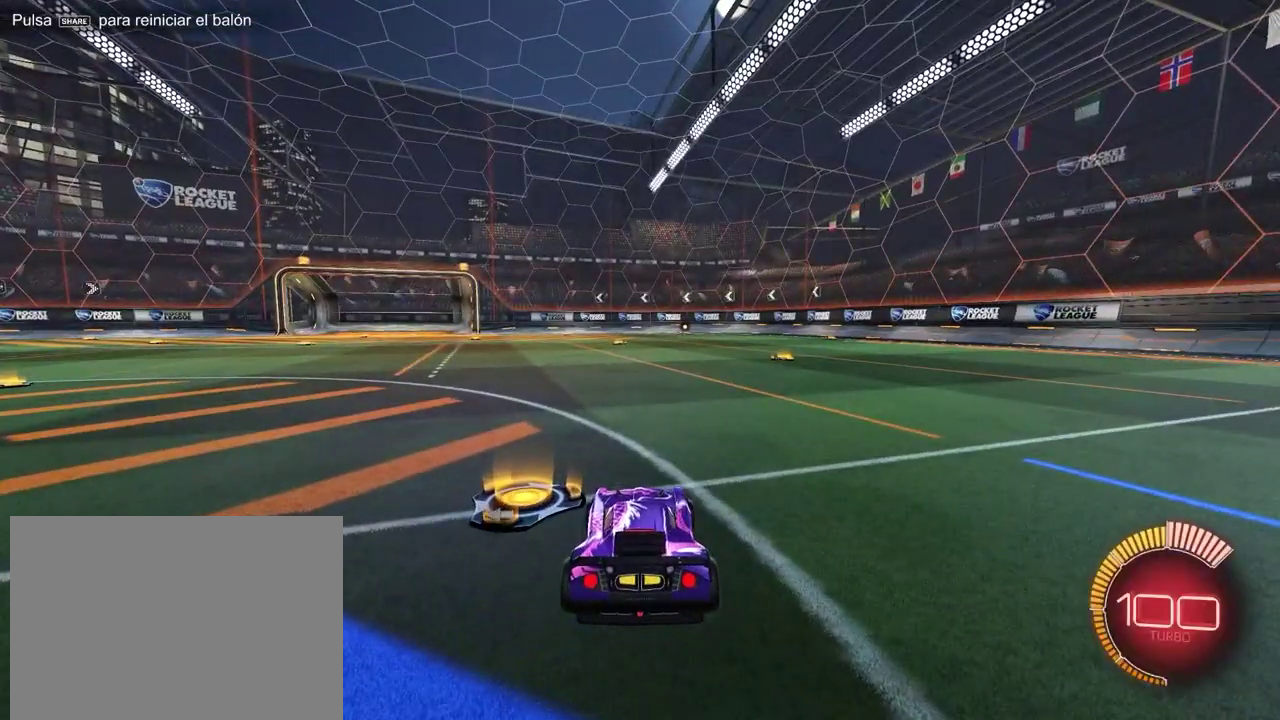
{"buttons": [], "left_stick": "down", "events": [[250, "CROSS", "down"], [250, "left_stick", "down"], [333, "CROSS", "up"], [400, "CROSS", "down"], [483, "CROSS", "up"]]}